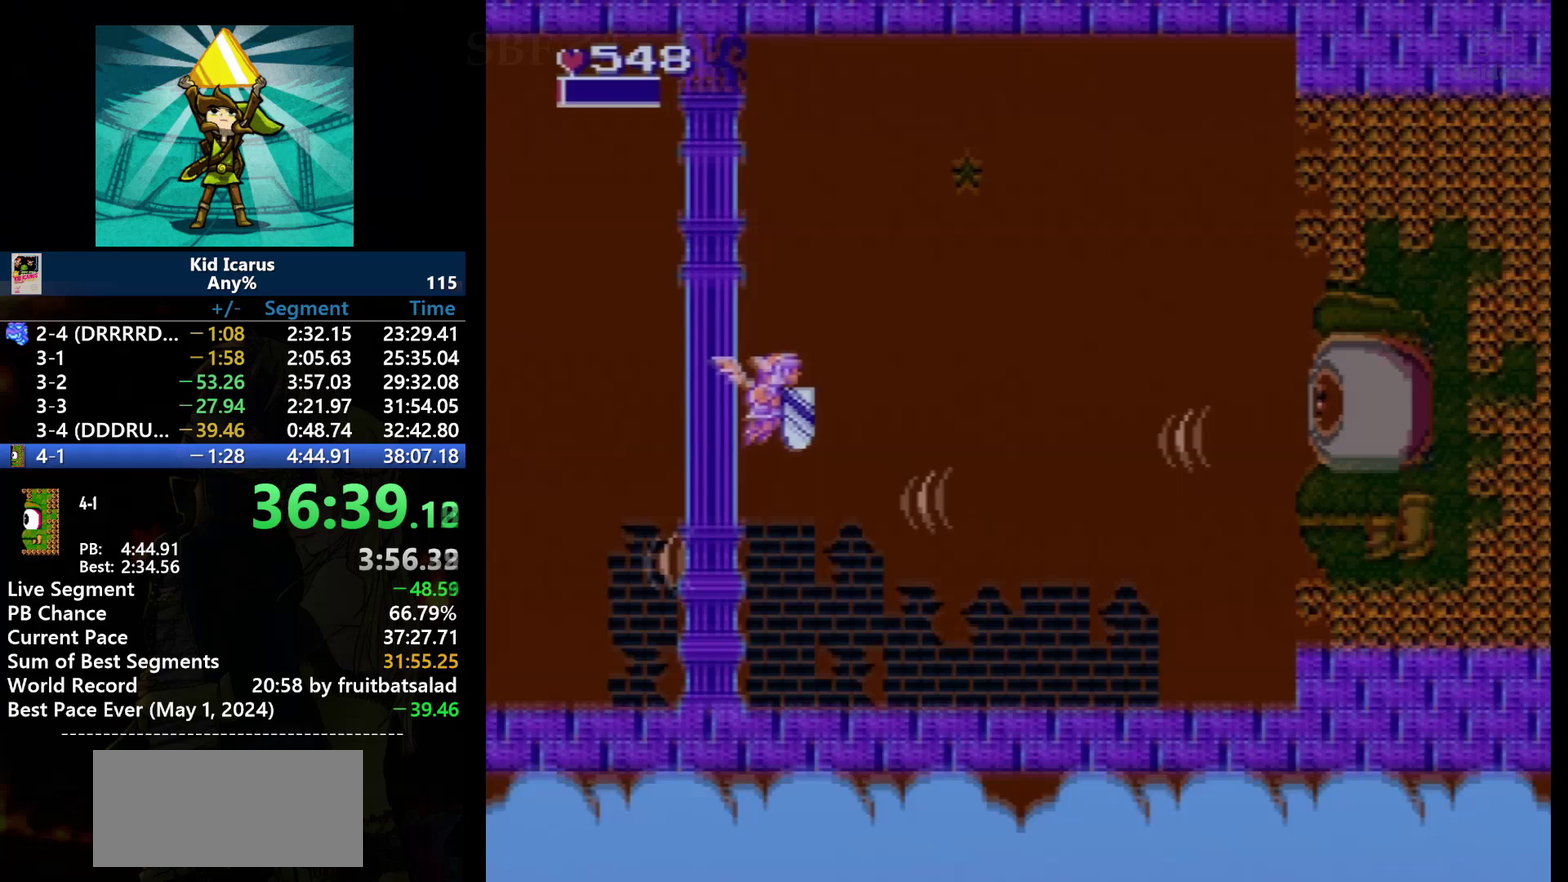
Gameplay with a controller (Nintendo layout); each line is a JSON object with the inputs held at the frame after it. "events" lists button and stick changes between this image and that frame as [ms after this image, input, new state], when the widget could be followed in between. Not read: L3 R3.
{"buttons": ["B"], "events": [[34, "B", "down"], [100, "B", "up"], [134, "B", "down"], [167, "DPAD_RIGHT", "down"], [234, "B", "up"], [234, "DPAD_RIGHT", "up"], [301, "B", "down"], [401, "B", "up"], [468, "B", "down"]]}
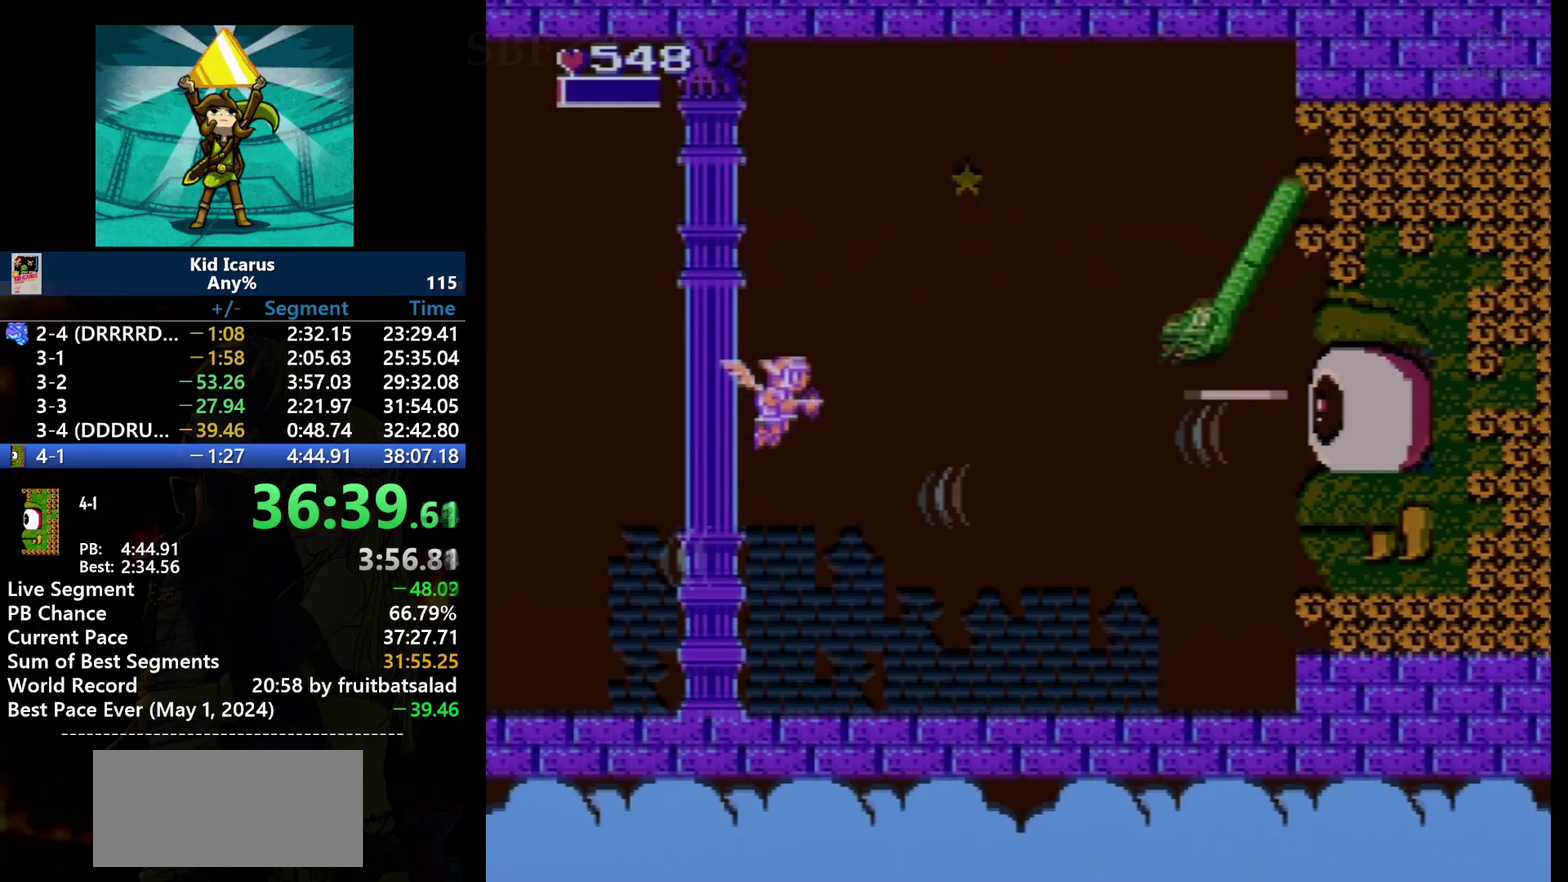
{"buttons": ["B"], "events": [[67, "B", "up"], [167, "B", "down"], [233, "B", "up"], [267, "DPAD_RIGHT", "down"], [300, "B", "down"], [367, "B", "up"], [367, "DPAD_RIGHT", "up"], [434, "B", "down"]]}
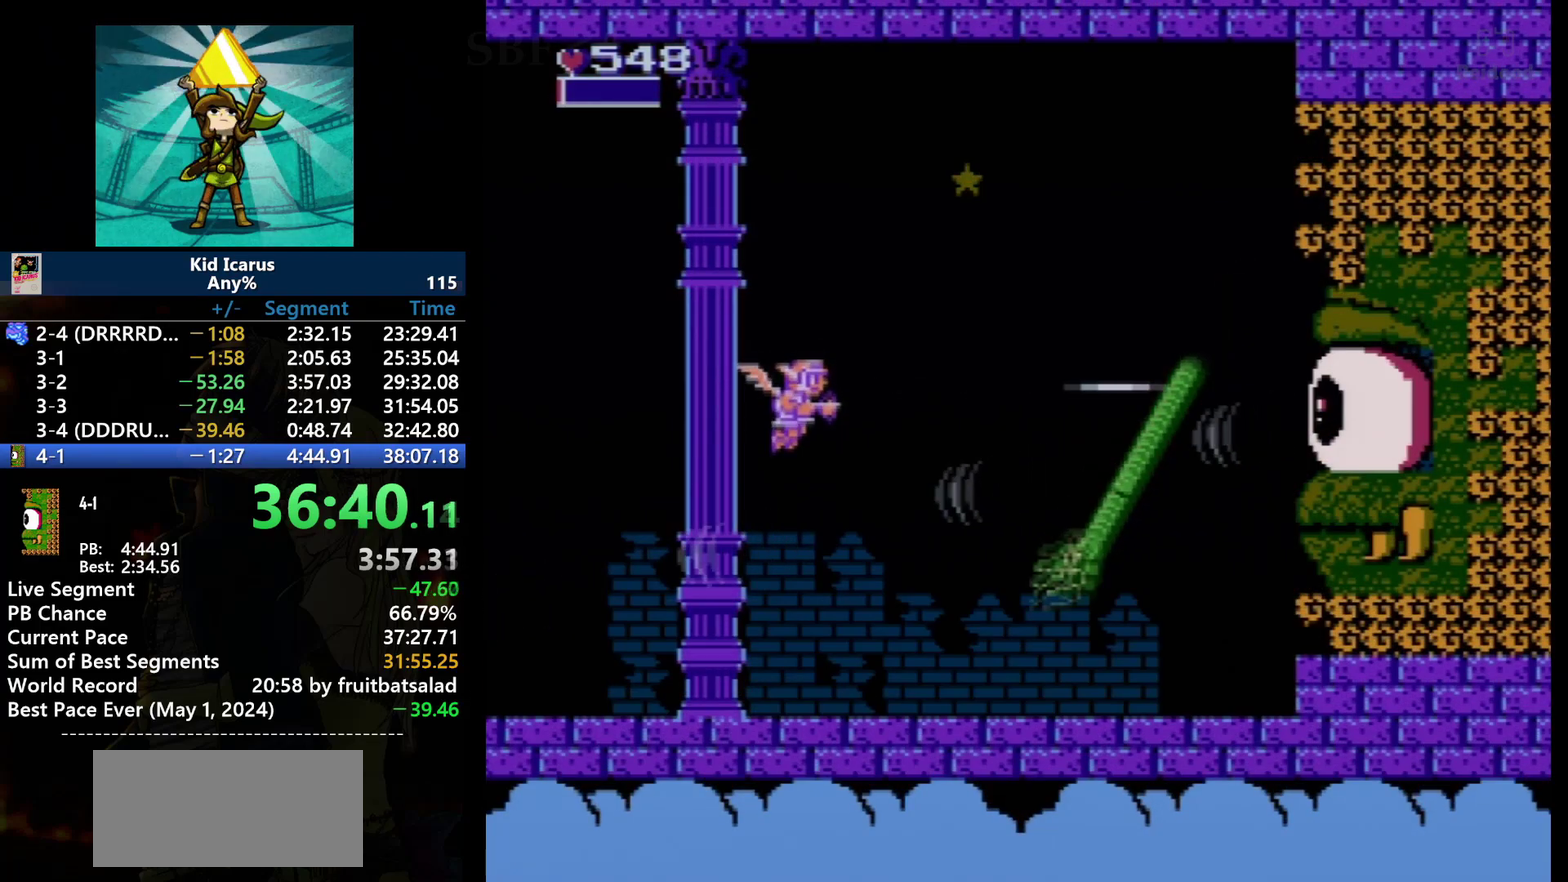
{"buttons": [], "events": [[67, "B", "up"]]}
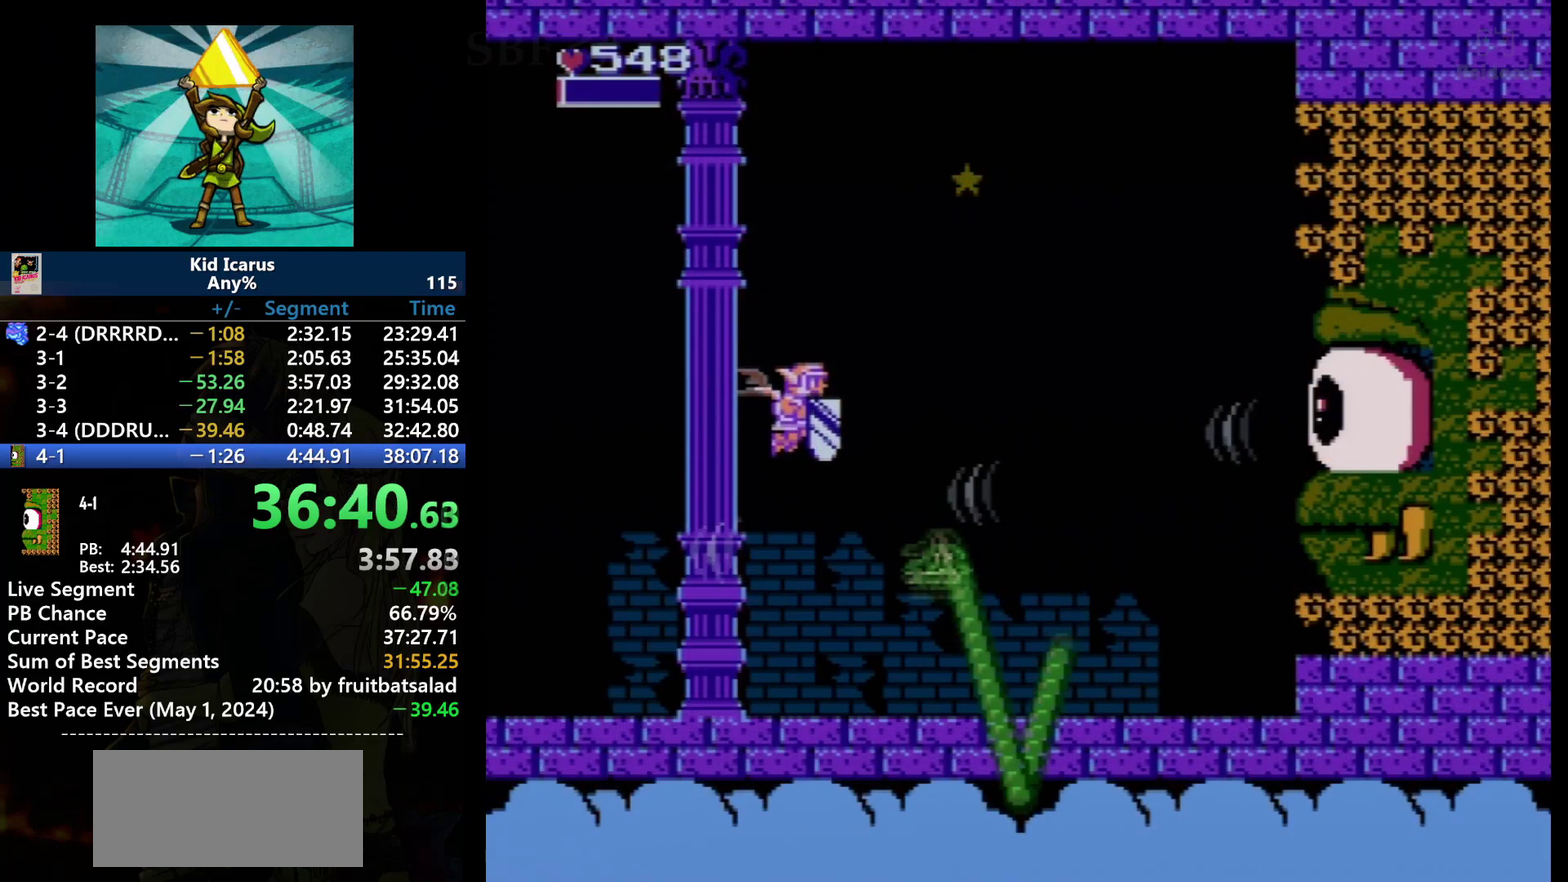
{"buttons": ["B"], "events": [[334, "B", "down"]]}
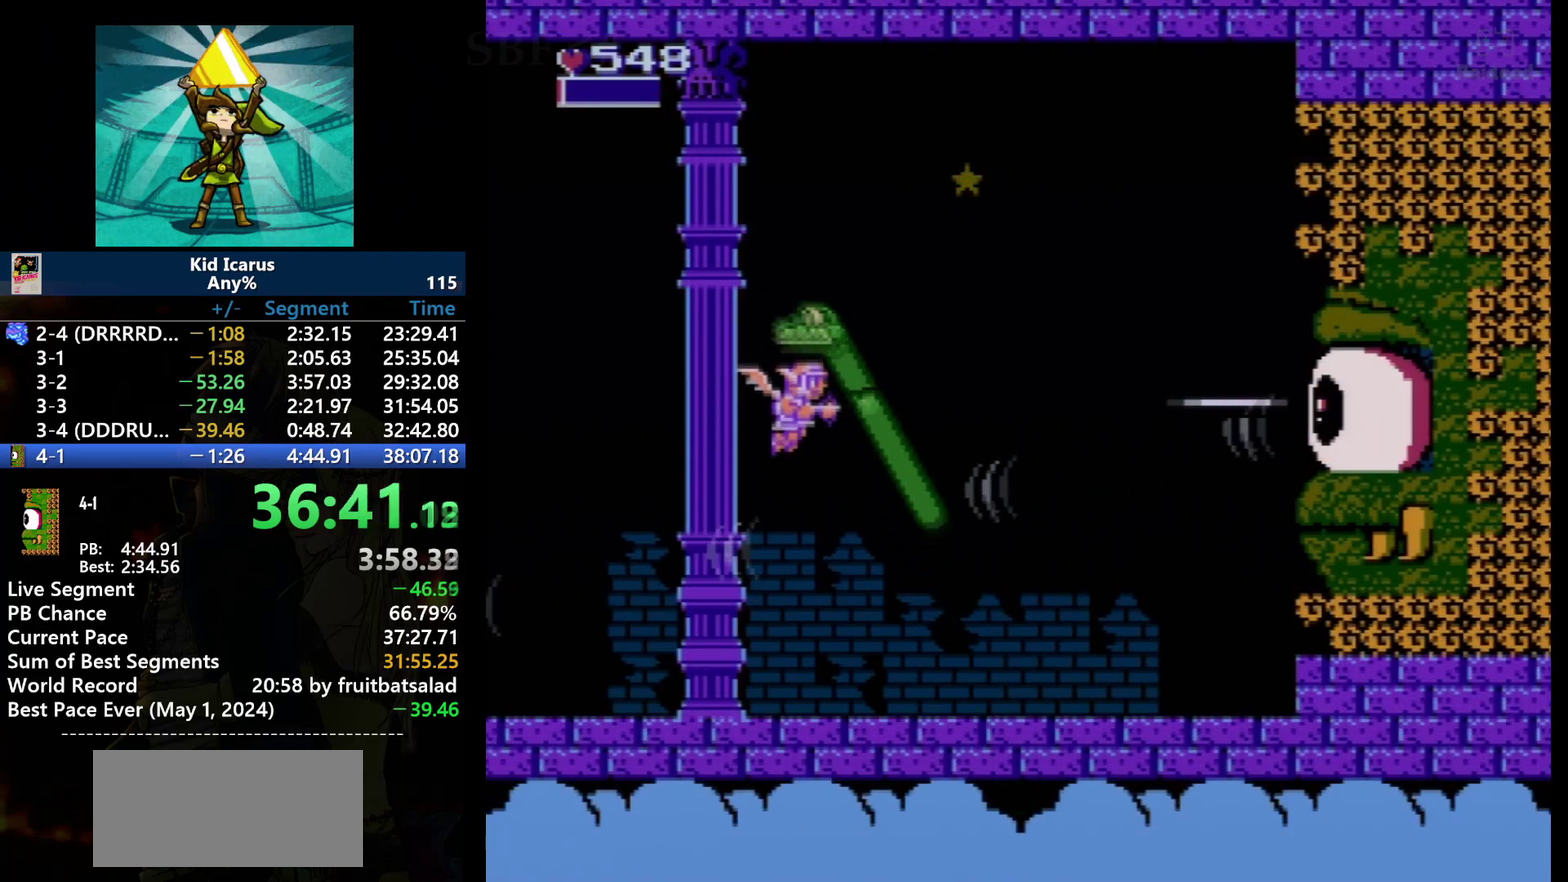
{"buttons": ["B"], "events": [[134, "B", "up"], [201, "B", "down"]]}
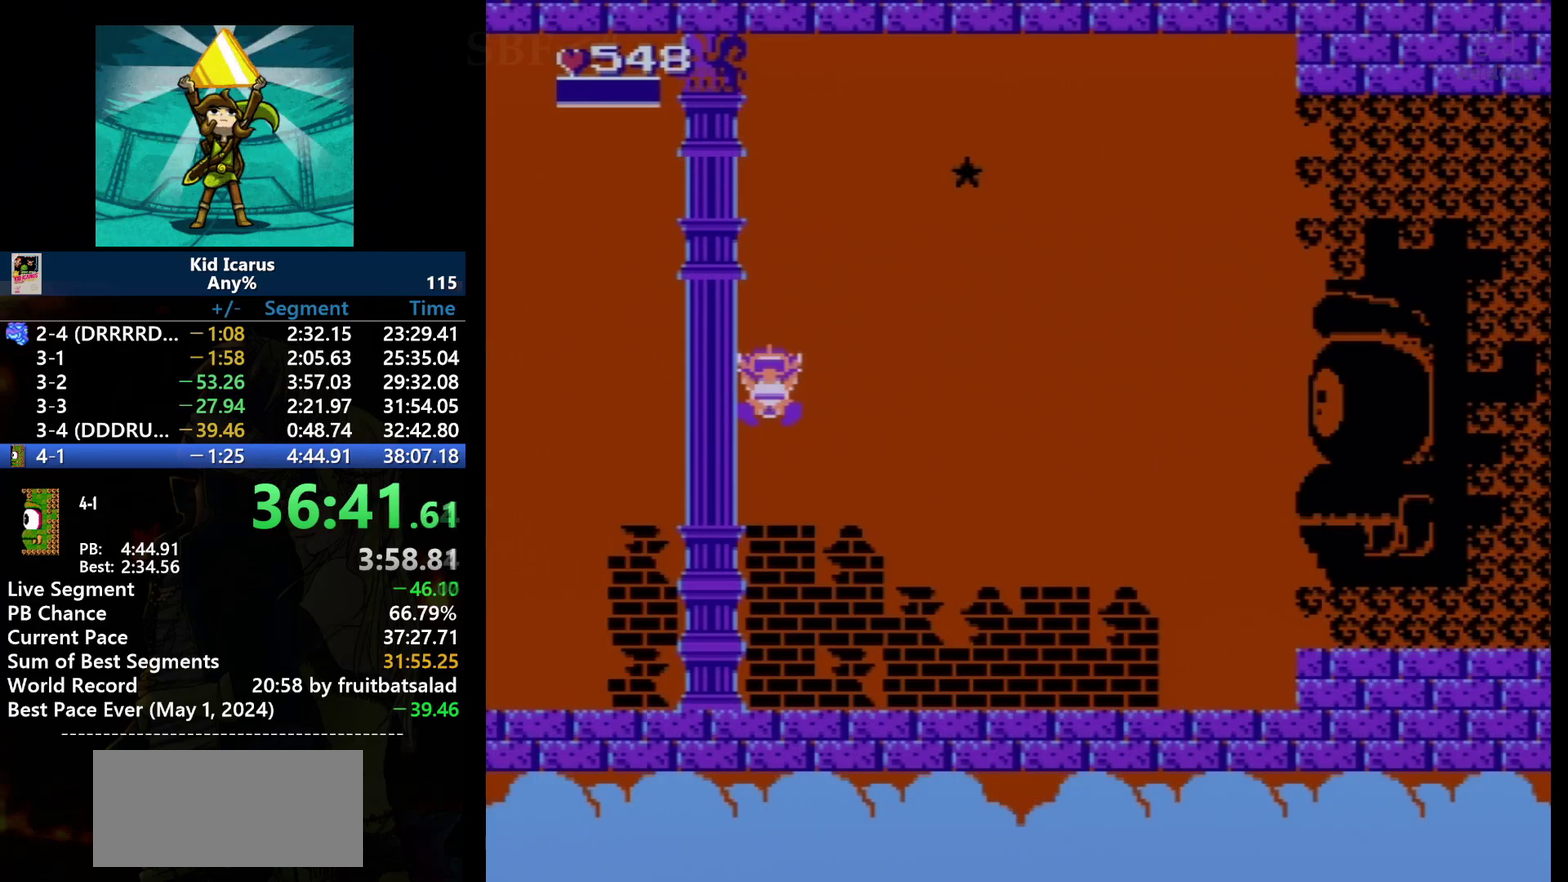
{"buttons": [], "events": [[233, "B", "up"], [300, "B", "down"], [367, "B", "up"]]}